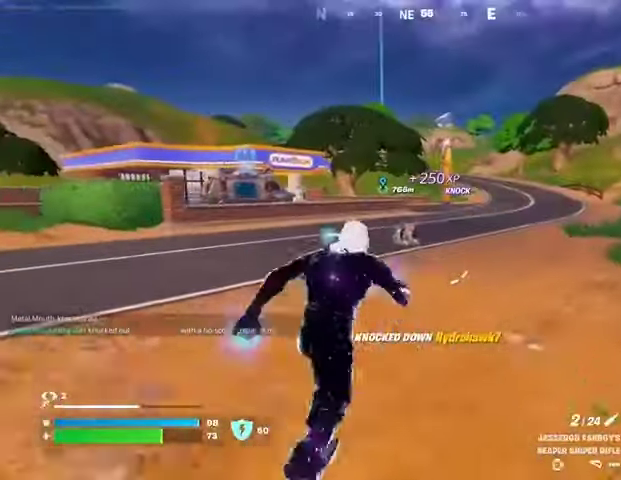
Gameplay with a controller (PlayStation layout); each line is a JSON object with the inputs held at the frame after it (dt_ms = milliseconds from this image to that frame). "events" lists button and stick changes between this image and that frame as [ms after this image, input, new state], when the widget could be followed in between.
{"dt_ms": 500, "buttons": [], "left_stick": "up-left", "right_stick": "center", "events": [[100, "left_stick", "up"], [200, "left_stick", "up-left"]]}
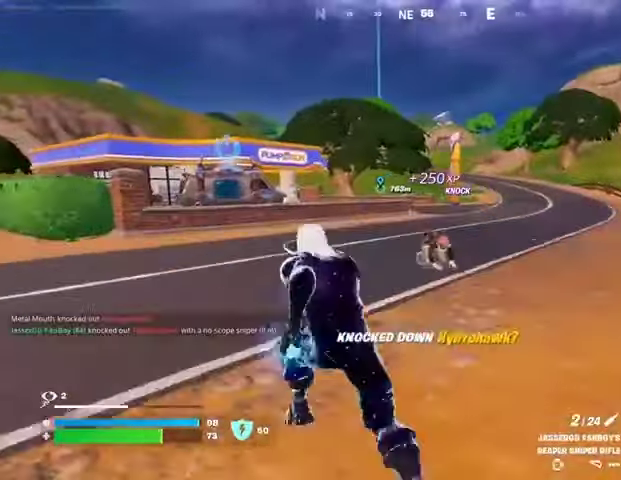
{"dt_ms": 500, "buttons": [], "left_stick": "up-right", "right_stick": "center", "events": [[433, "left_stick", "up-right"]]}
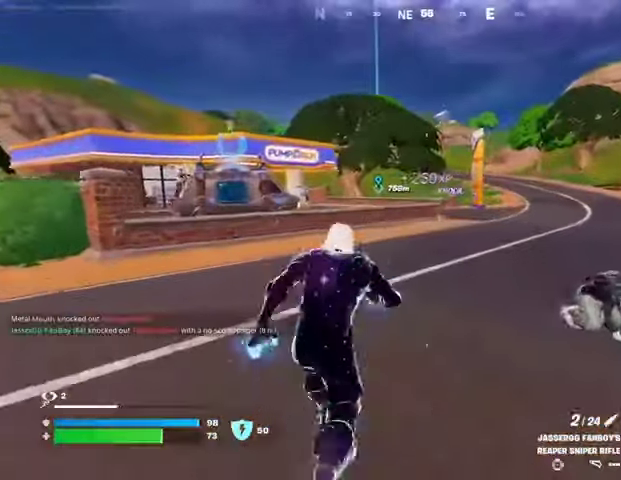
{"dt_ms": 500, "buttons": [], "left_stick": "right", "right_stick": "left", "events": [[233, "CROSS", "down"], [300, "CROSS", "up"], [467, "right_stick", "left"], [500, "left_stick", "right"]]}
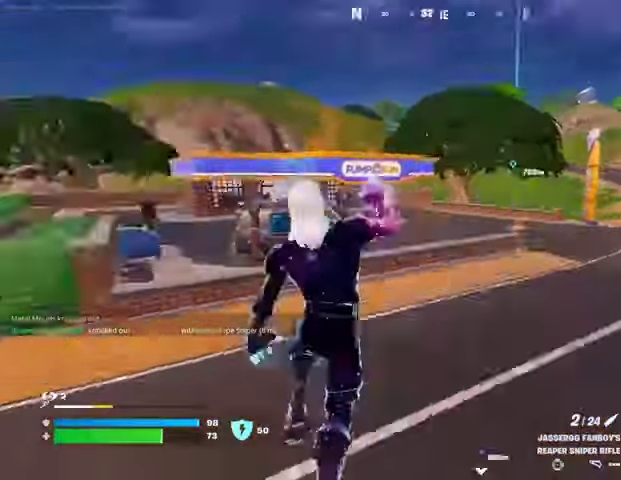
{"dt_ms": 500, "buttons": [], "left_stick": "left", "right_stick": "left", "events": [[100, "right_stick", "center"], [300, "right_stick", "left"], [400, "left_stick", "down"], [500, "left_stick", "left"]]}
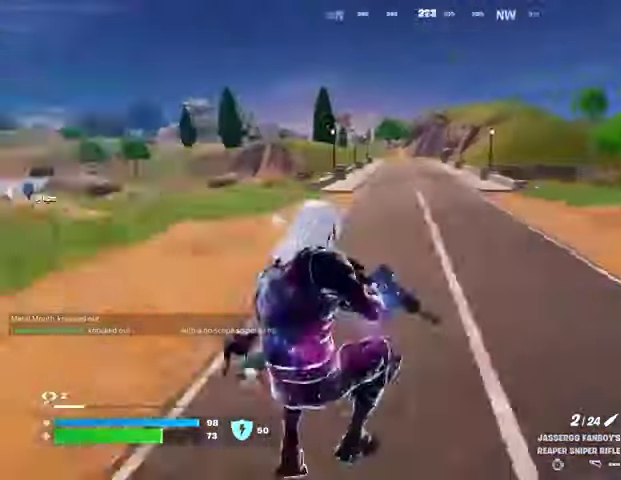
{"dt_ms": 500, "buttons": ["R1"], "left_stick": "up", "right_stick": "center", "events": [[67, "left_stick", "up-left"], [67, "right_stick", "center"], [100, "R1", "down"], [233, "R1", "up"], [333, "right_stick", "left"], [400, "left_stick", "up"], [400, "right_stick", "center"], [433, "R1", "down"]]}
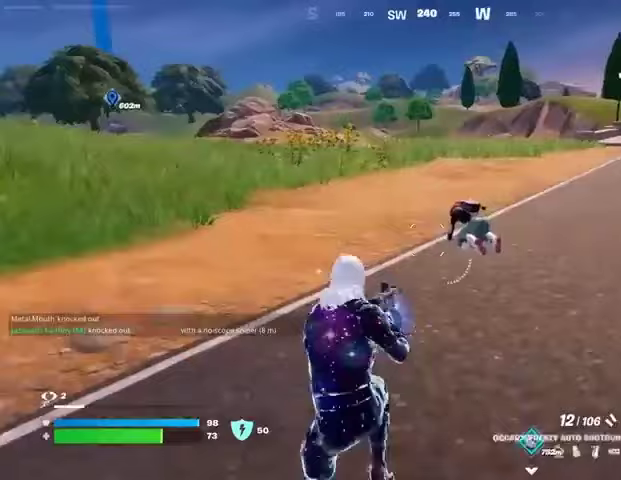
{"dt_ms": 500, "buttons": ["R2"], "left_stick": "up", "right_stick": "down", "events": [[67, "R1", "up"], [400, "R2", "down"], [433, "right_stick", "down"]]}
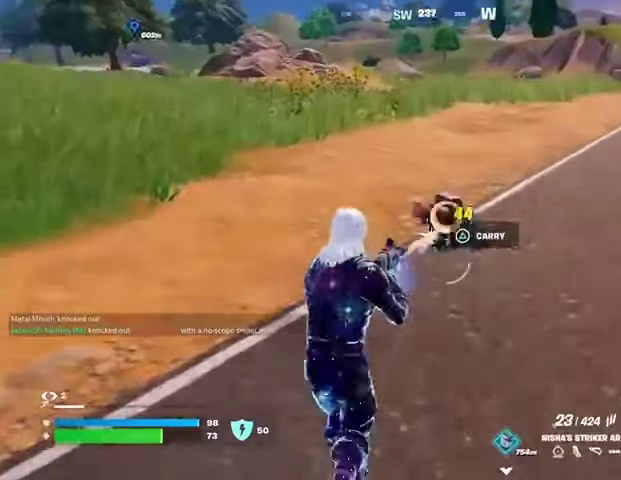
{"dt_ms": 500, "buttons": [], "left_stick": "up", "right_stick": "right", "events": [[67, "right_stick", "center"], [400, "R2", "up"], [433, "L3", "down"], [433, "right_stick", "right"], [500, "L3", "up"]]}
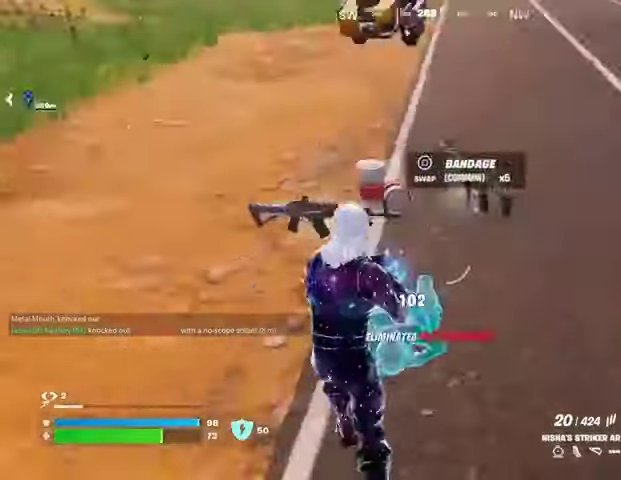
{"dt_ms": 500, "buttons": [], "left_stick": "up", "right_stick": "center", "events": [[33, "left_stick", "up-right"], [67, "right_stick", "up-left"], [233, "left_stick", "up"], [300, "right_stick", "center"]]}
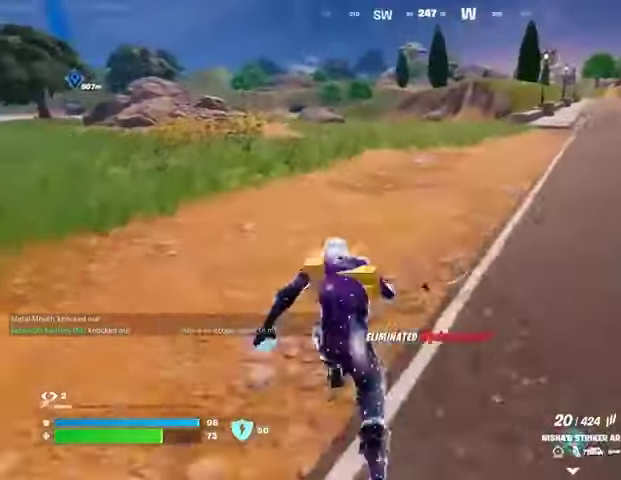
{"dt_ms": 500, "buttons": [], "left_stick": "up", "right_stick": "center", "events": [[100, "L1", "down"], [200, "L1", "up"], [200, "right_stick", "left"], [267, "L1", "down"], [333, "left_stick", "up-right"], [333, "right_stick", "center"], [400, "L1", "up"], [500, "left_stick", "up"]]}
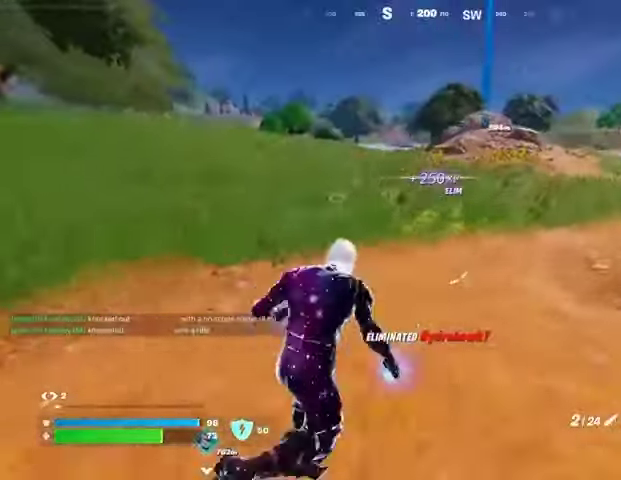
{"dt_ms": 500, "buttons": [], "left_stick": "down-right", "right_stick": "left", "events": [[33, "CROSS", "down"], [100, "CROSS", "up"], [233, "right_stick", "left"], [300, "left_stick", "right"], [400, "left_stick", "down-right"]]}
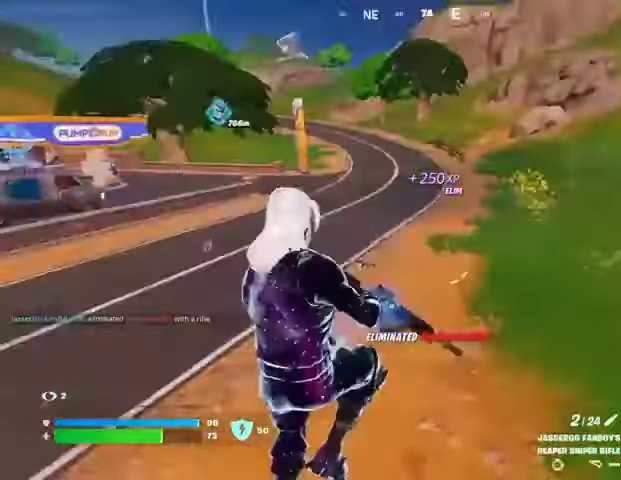
{"dt_ms": 500, "buttons": [], "left_stick": "up-right", "right_stick": "right", "events": [[33, "right_stick", "center"], [100, "L1", "down"], [200, "L1", "up"], [300, "left_stick", "right"], [400, "left_stick", "up-right"], [400, "right_stick", "right"]]}
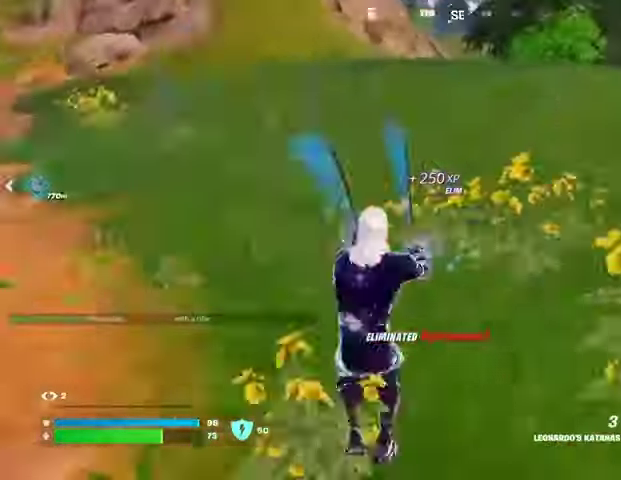
{"dt_ms": 500, "buttons": [], "left_stick": "up", "right_stick": "center", "events": [[67, "CROSS", "down"], [100, "left_stick", "up"], [167, "CROSS", "up"], [200, "right_stick", "center"], [267, "CROSS", "down"], [367, "CROSS", "up"]]}
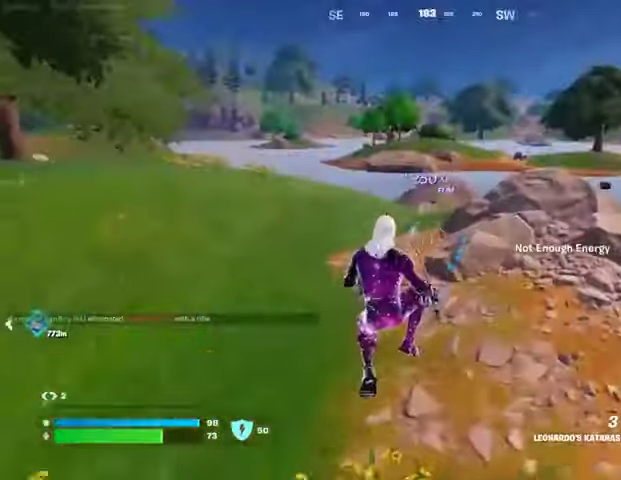
{"dt_ms": 500, "buttons": [], "left_stick": "up", "right_stick": "center", "events": [[67, "right_stick", "right"], [200, "right_stick", "center"], [267, "CROSS", "down"], [367, "CROSS", "up"]]}
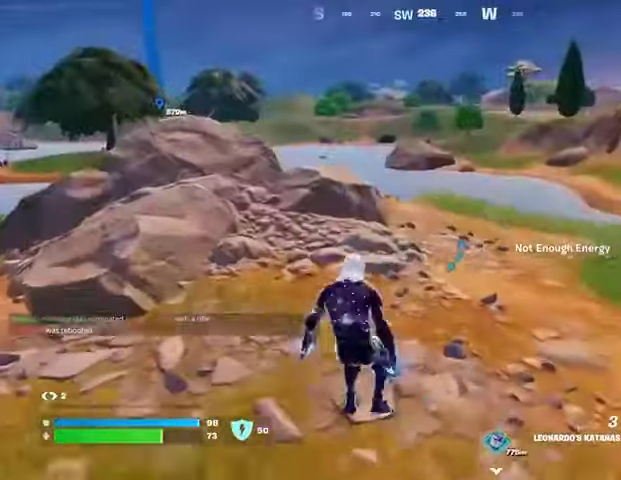
{"dt_ms": 500, "buttons": ["CROSS"], "left_stick": "up", "right_stick": "center", "events": [[67, "right_stick", "left"], [133, "L3", "down"], [133, "right_stick", "center"], [233, "L3", "up"], [300, "CROSS", "down"], [367, "CROSS", "up"], [433, "CROSS", "down"]]}
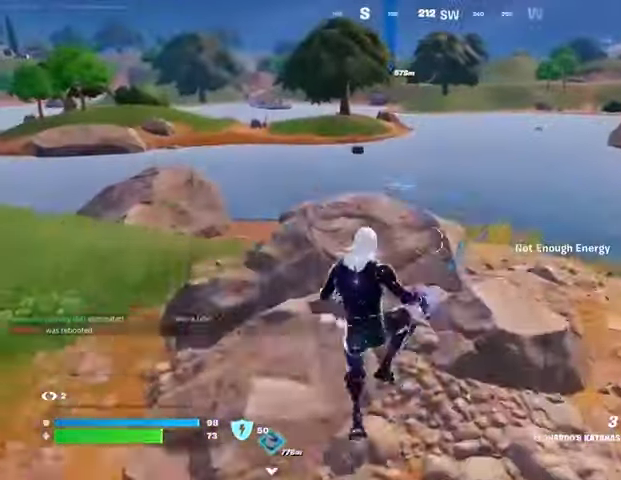
{"dt_ms": 500, "buttons": [], "left_stick": "up", "right_stick": "center", "events": [[33, "CROSS", "up"]]}
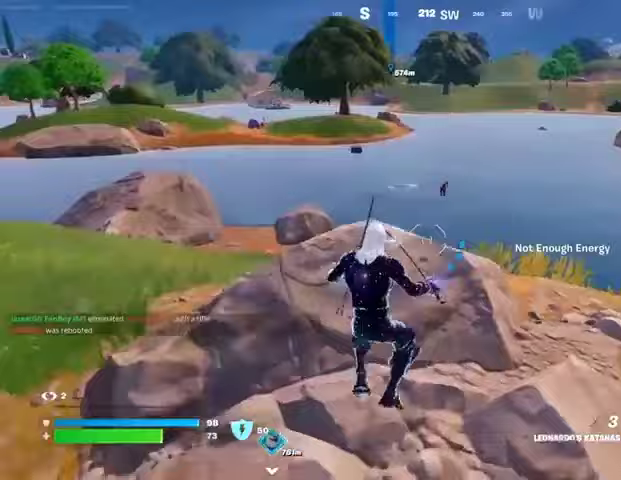
{"dt_ms": 500, "buttons": [], "left_stick": "down-right", "right_stick": "center", "events": [[167, "R1", "down"], [233, "left_stick", "left"], [267, "R1", "up"], [367, "R3", "down"], [367, "left_stick", "down-right"], [467, "R3", "up"]]}
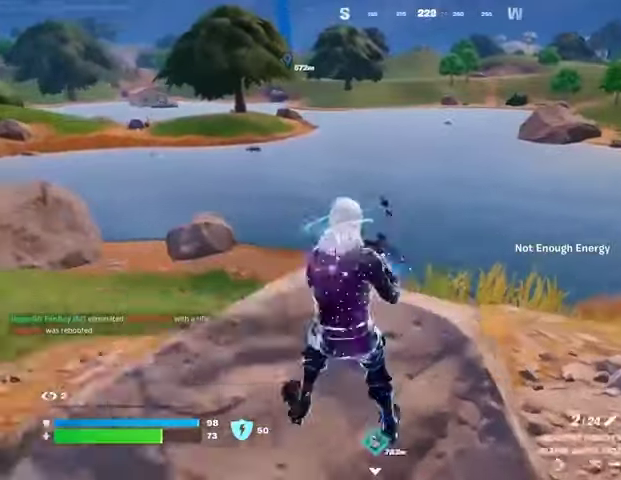
{"dt_ms": 1000, "buttons": ["L2"], "left_stick": "center", "right_stick": "left"}
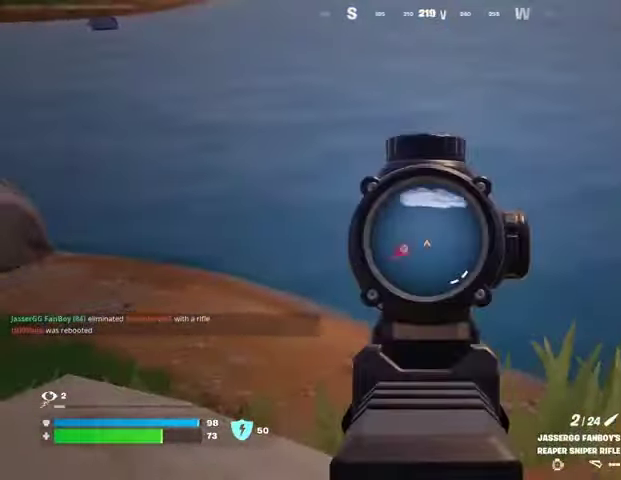
{"dt_ms": 500, "buttons": [], "left_stick": "center", "right_stick": "center", "events": [[133, "R2", "down"], [167, "L2", "up"], [167, "R3", "down"], [167, "left_stick", "down-right"], [167, "right_stick", "down-left"], [233, "R2", "up"], [300, "R1", "down"], [333, "R3", "up"], [333, "right_stick", "center"], [367, "R1", "up"], [433, "R1", "down"], [433, "R3", "down"], [433, "left_stick", "center"], [500, "R1", "up"], [500, "R3", "up"]]}
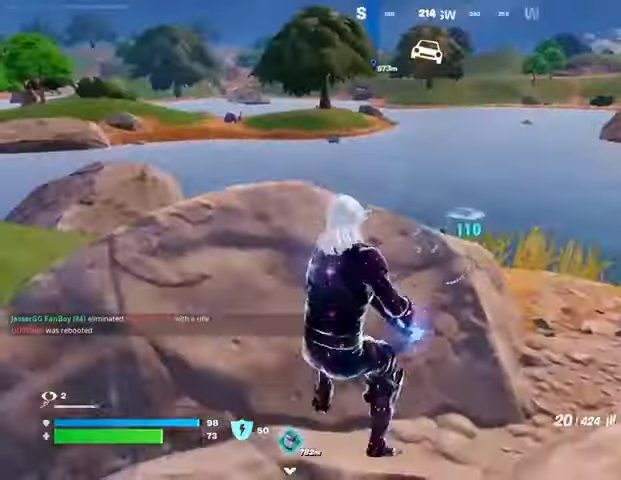
{"dt_ms": 500, "buttons": ["L2"], "left_stick": "up", "right_stick": "down", "events": [[167, "L2", "down"], [367, "left_stick", "up"], [467, "right_stick", "down"]]}
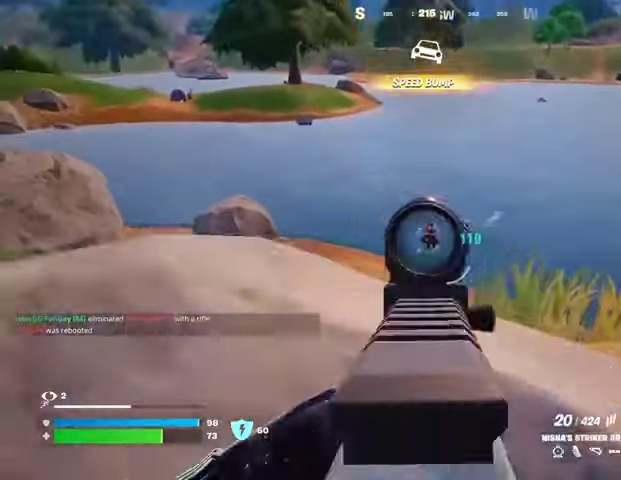
{"dt_ms": 500, "buttons": ["R2"], "left_stick": "up-left", "right_stick": "center", "events": [[33, "R2", "down"], [200, "left_stick", "center"], [433, "right_stick", "center"], [467, "left_stick", "up-left"], [500, "L2", "up"]]}
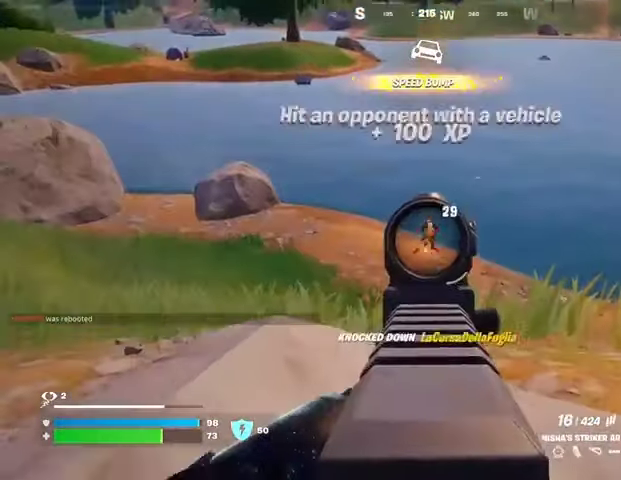
{"dt_ms": 500, "buttons": ["L1"], "left_stick": "up", "right_stick": "center", "events": [[33, "R2", "up"], [67, "L3", "down"], [67, "right_stick", "left"], [133, "L3", "up"], [133, "left_stick", "up"], [233, "right_stick", "center"], [333, "L1", "down"], [367, "right_stick", "right"], [433, "L1", "up"], [433, "right_stick", "center"], [500, "L1", "down"]]}
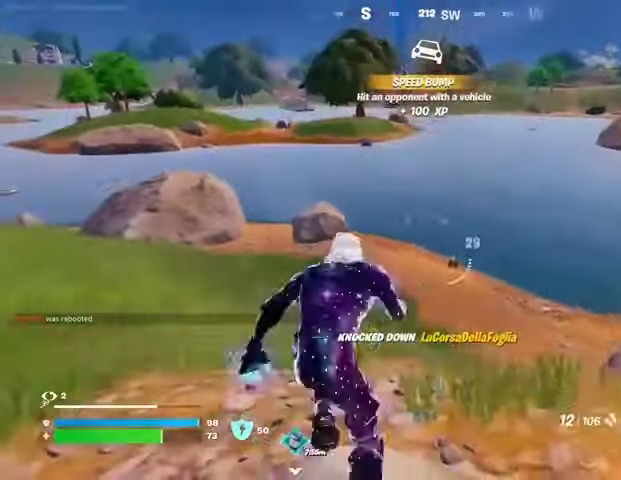
{"dt_ms": 500, "buttons": ["R3"], "left_stick": "up", "right_stick": "center", "events": [[67, "L1", "up"], [467, "R3", "down"]]}
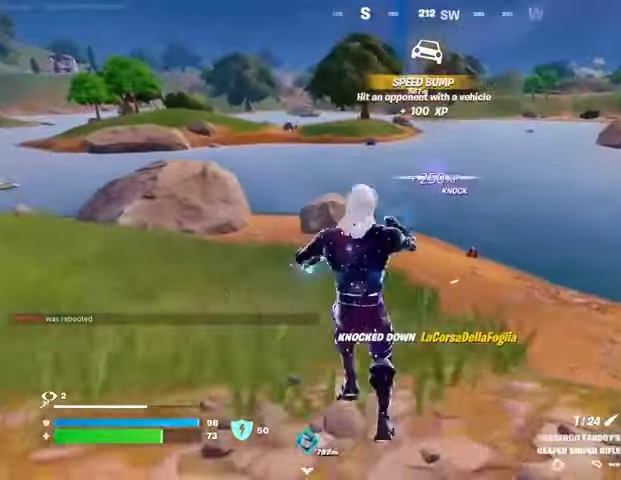
{"dt_ms": 1000, "buttons": ["L2"], "left_stick": "up", "right_stick": "up-right"}
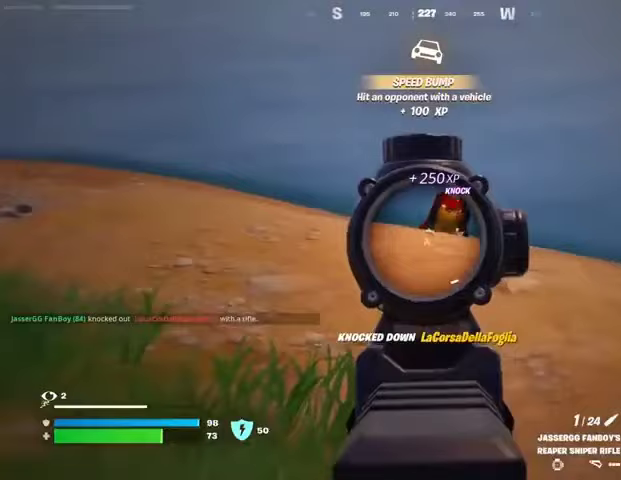
{"dt_ms": 500, "buttons": ["L2", "R2"], "left_stick": "up", "right_stick": "up-right", "events": [[333, "right_stick", "up"], [500, "R2", "down"], [500, "right_stick", "up-right"]]}
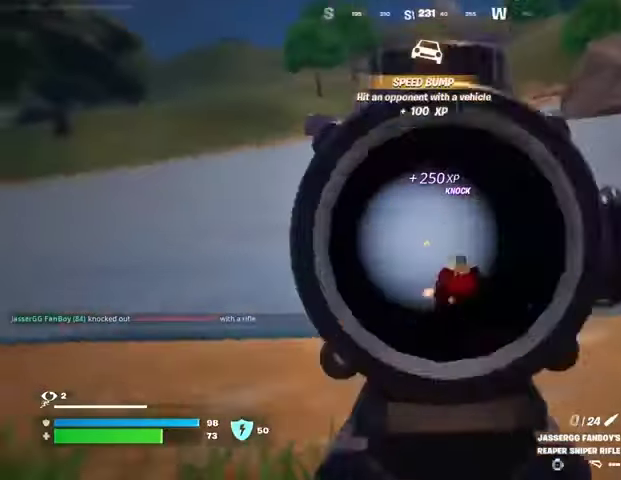
{"dt_ms": 500, "buttons": [], "left_stick": "up", "right_stick": "right", "events": [[33, "L2", "up"], [33, "R2", "up"], [33, "right_stick", "right"], [133, "right_stick", "left"], [300, "R1", "down"], [333, "R1", "up"], [500, "right_stick", "right"]]}
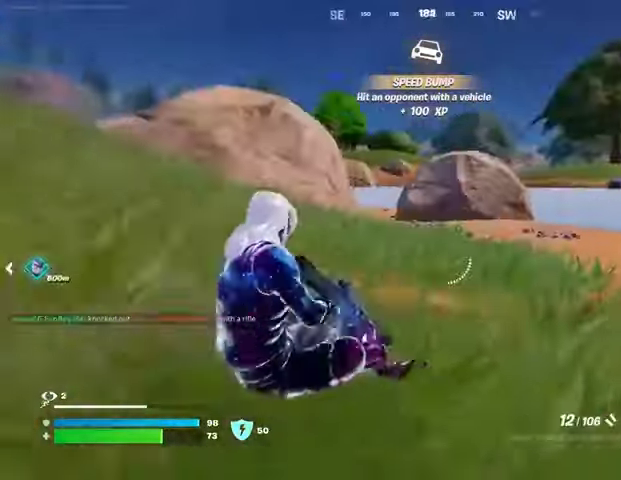
{"dt_ms": 500, "buttons": [], "left_stick": "up", "right_stick": "right", "events": [[233, "right_stick", "center"], [400, "right_stick", "up-right"], [467, "right_stick", "right"]]}
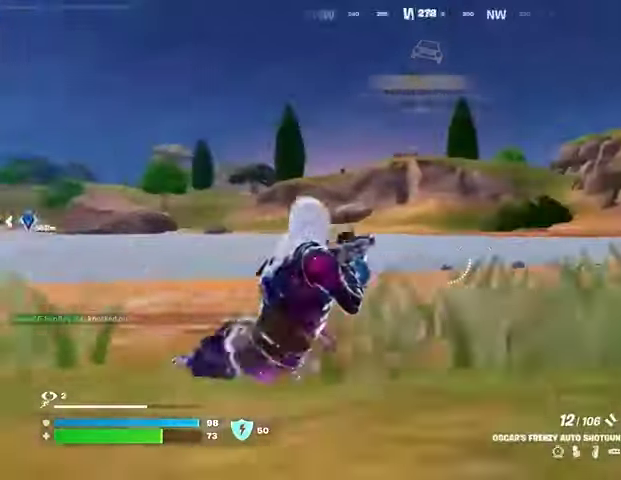
{"dt_ms": 500, "buttons": [], "left_stick": "up-left", "right_stick": "center", "events": [[67, "right_stick", "center"], [300, "right_stick", "right"], [367, "left_stick", "up-left"], [367, "right_stick", "center"]]}
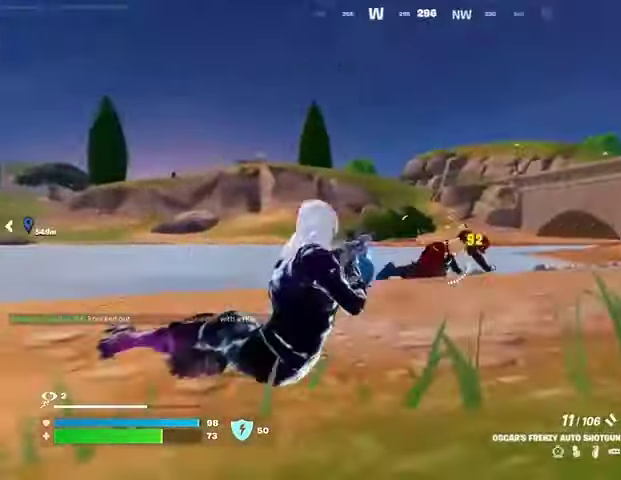
{"dt_ms": 500, "buttons": ["L1"], "left_stick": "up", "right_stick": "center", "events": [[33, "right_stick", "left"], [133, "L3", "down"], [200, "L3", "up"], [200, "left_stick", "up"], [400, "right_stick", "center"], [433, "L1", "down"]]}
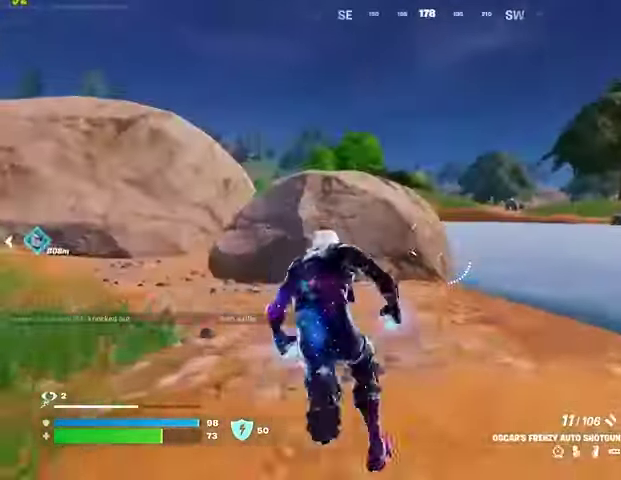
{"dt_ms": 500, "buttons": [], "left_stick": "up", "right_stick": "center", "events": [[33, "L1", "up"], [167, "L1", "down"], [233, "L1", "up"], [267, "CROSS", "down"], [367, "CROSS", "up"]]}